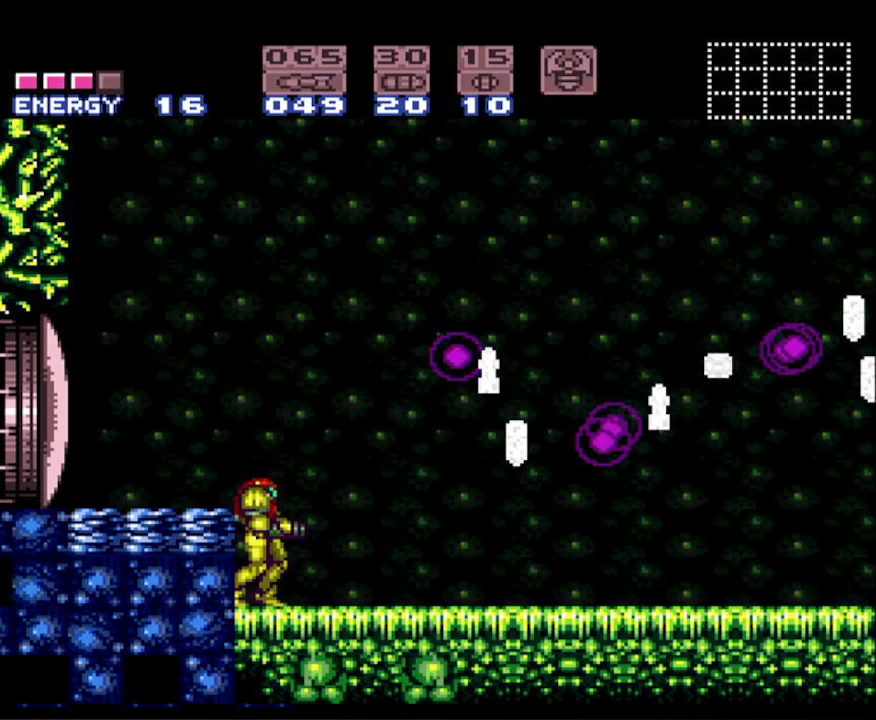
Gameplay with a controller (Nintendo layout); each line is a JSON object with the inputs held at the frame after it. "events" lists button and stick changes between this image and that frame as [ms after this image, input, new state], when the widget could be followed in between. Not read: L3 R3 SELECT.
{"buttons": ["DPAD_RIGHT"], "events": [[467, "DPAD_RIGHT", "down"]]}
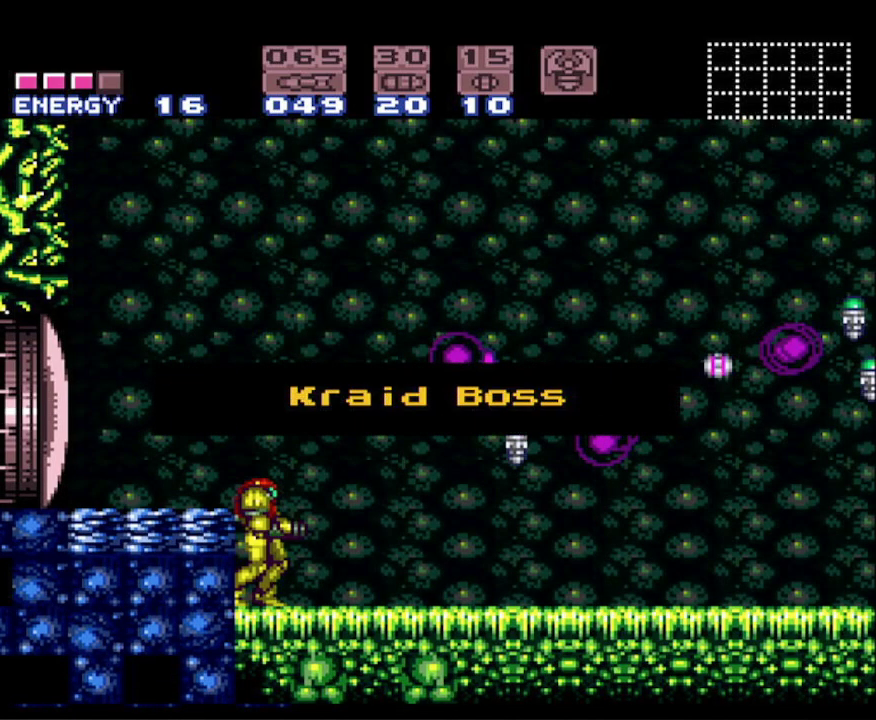
{"buttons": [], "events": [[233, "DPAD_RIGHT", "up"]]}
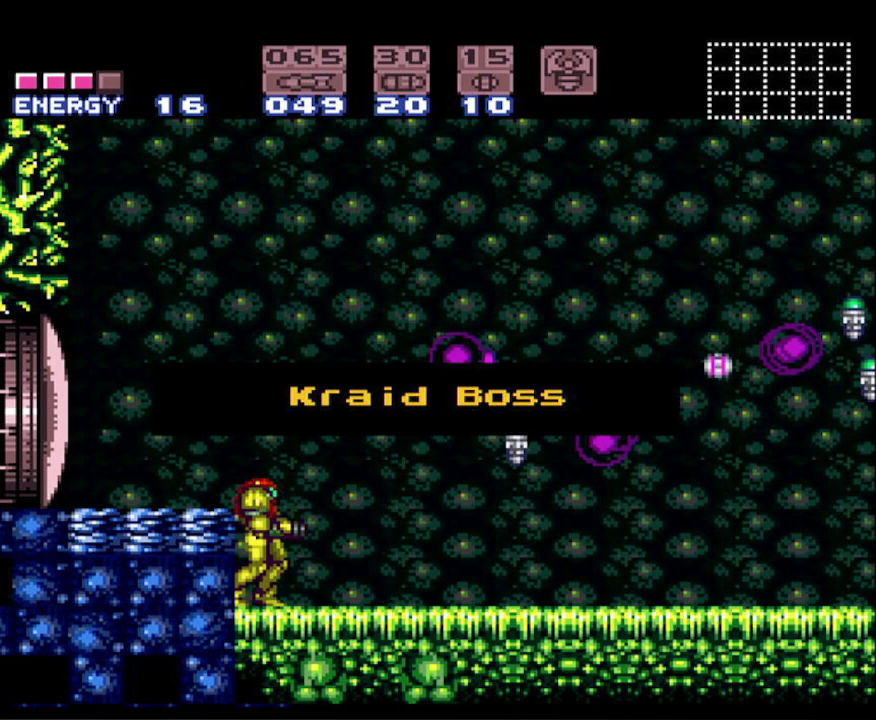
{"buttons": ["DPAD_RIGHT"], "events": [[133, "DPAD_RIGHT", "down"]]}
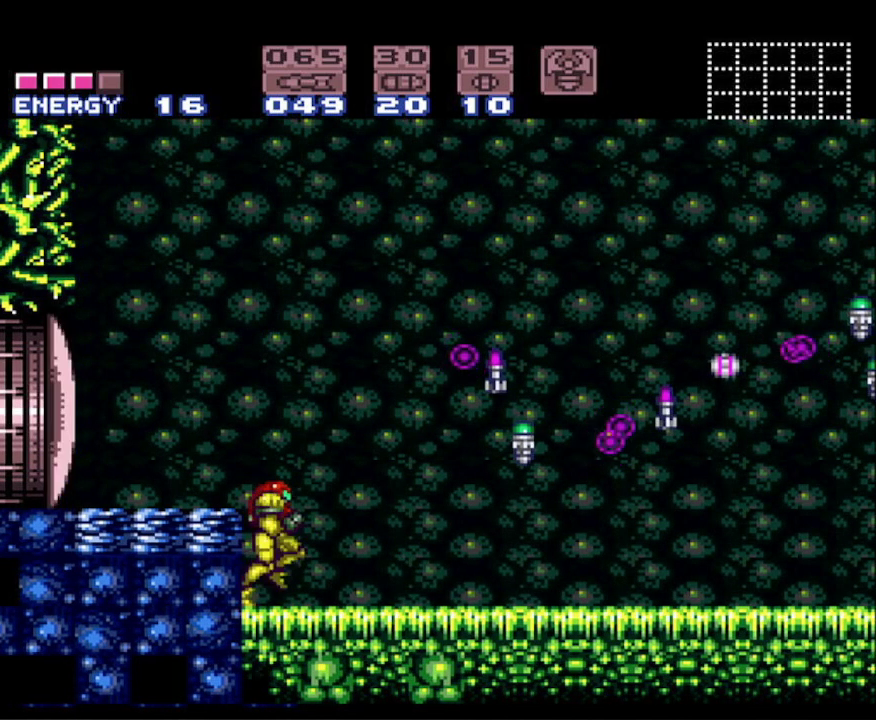
{"buttons": ["A", "B", "DPAD_RIGHT"], "events": [[100, "B", "down"], [383, "A", "down"]]}
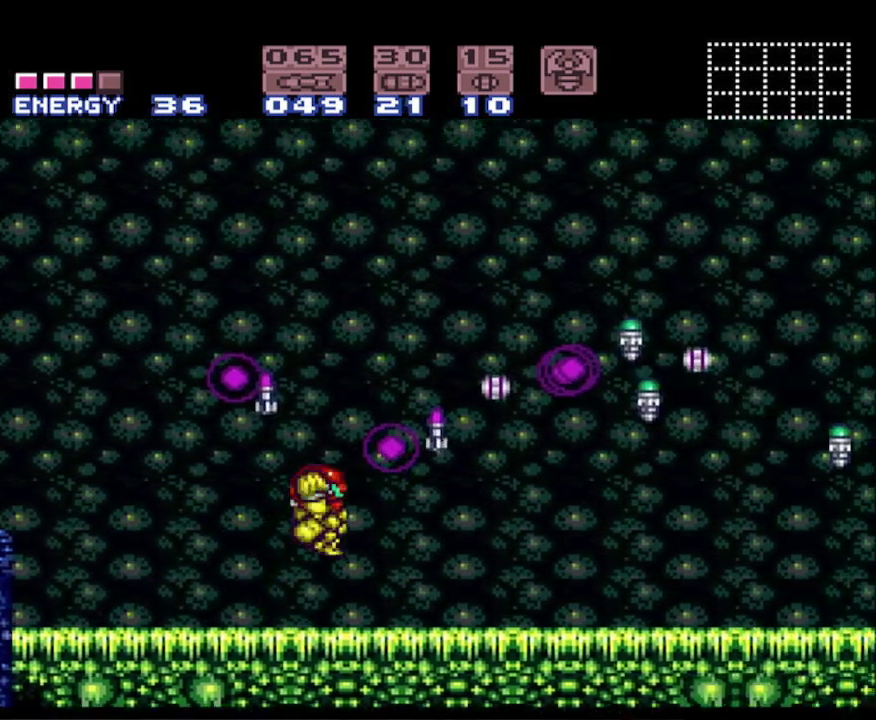
{"buttons": ["B", "DPAD_RIGHT"], "events": [[383, "A", "up"]]}
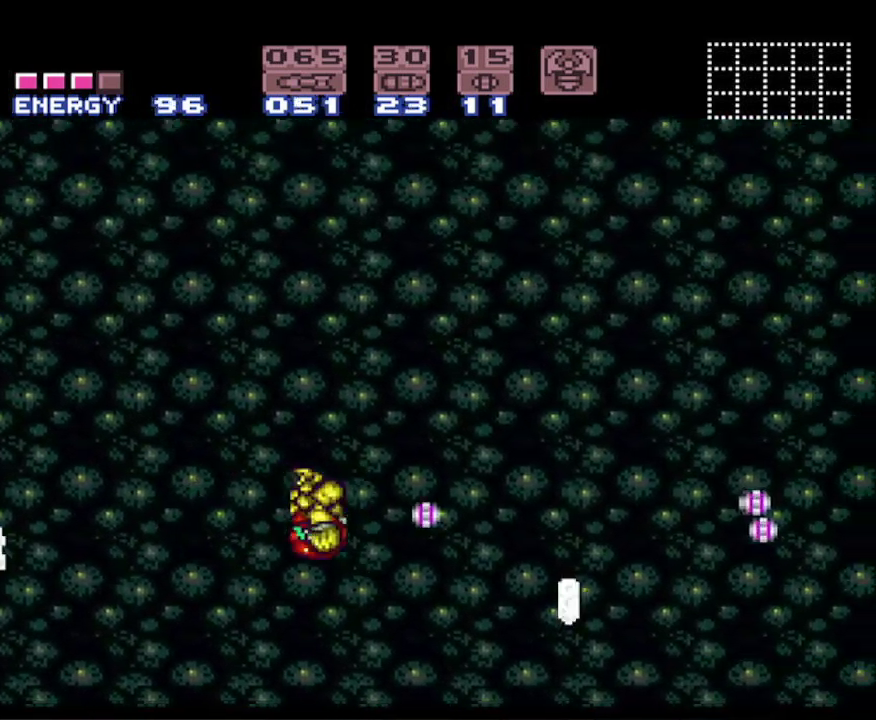
{"buttons": ["B", "DPAD_RIGHT"], "events": [[350, "X", "down"], [450, "X", "up"]]}
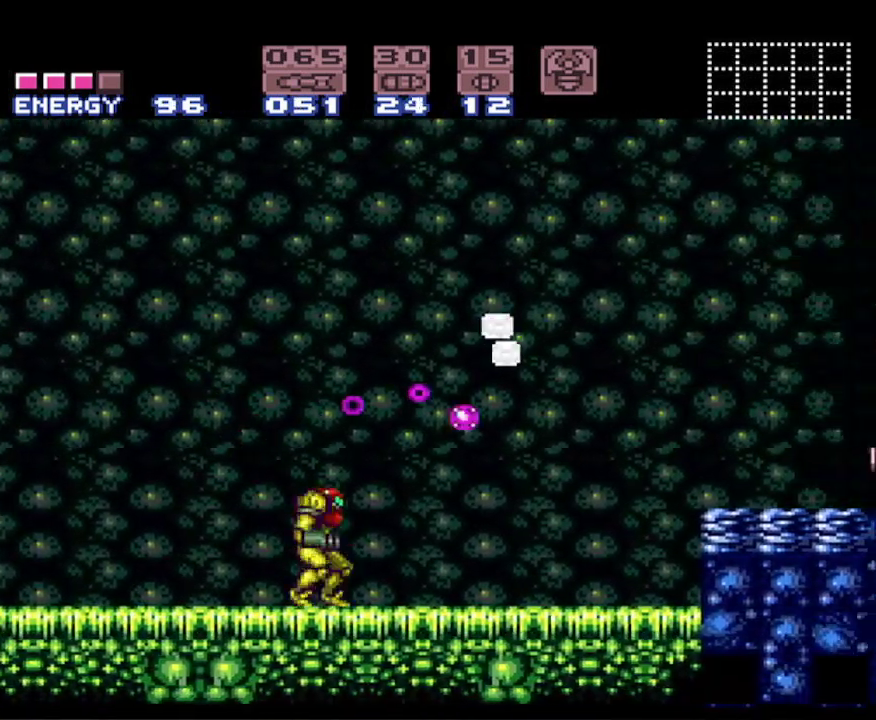
{"buttons": ["A", "B", "DPAD_RIGHT"], "events": [[200, "A", "down"]]}
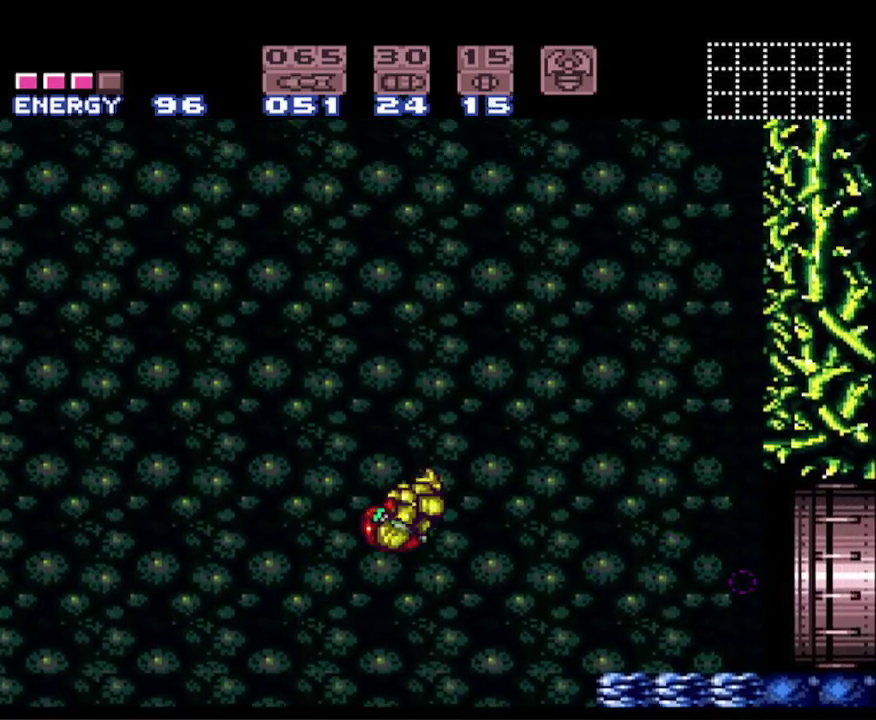
{"buttons": ["B", "DPAD_RIGHT"], "events": [[50, "A", "up"]]}
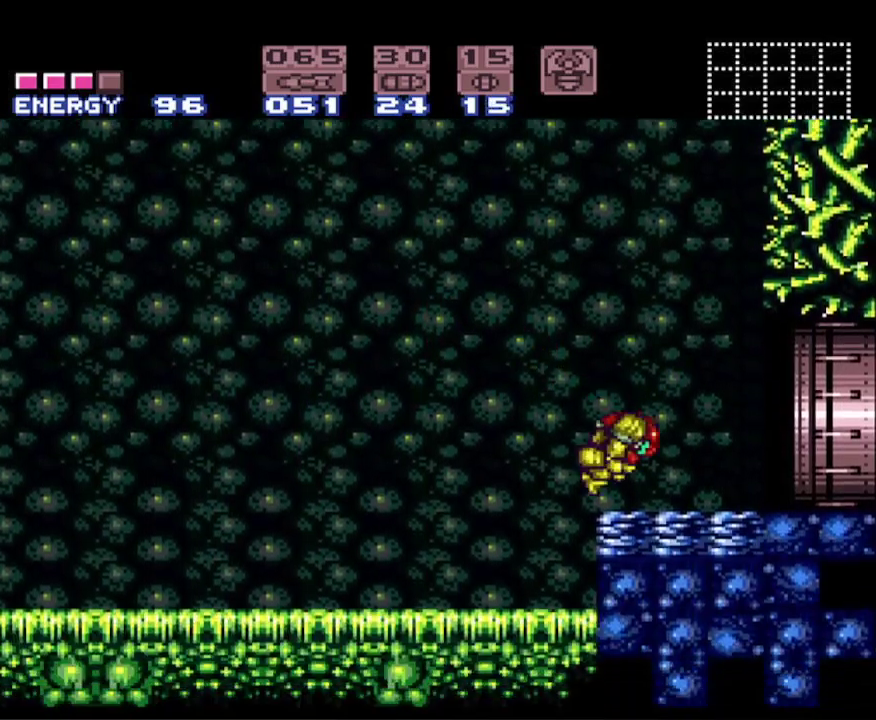
{"buttons": ["B", "DPAD_RIGHT"], "events": []}
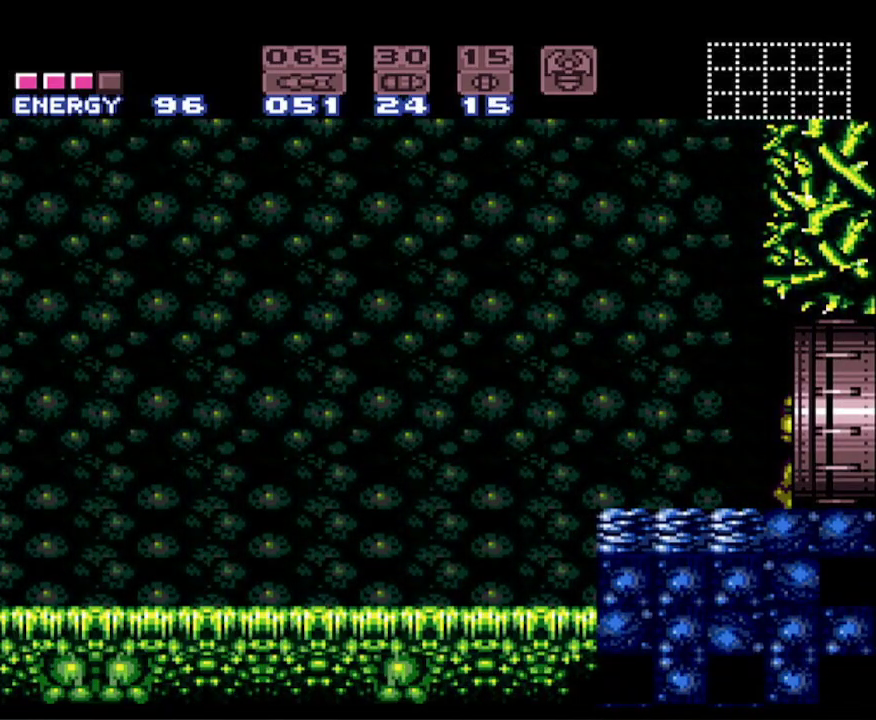
{"buttons": ["B", "DPAD_RIGHT"], "events": []}
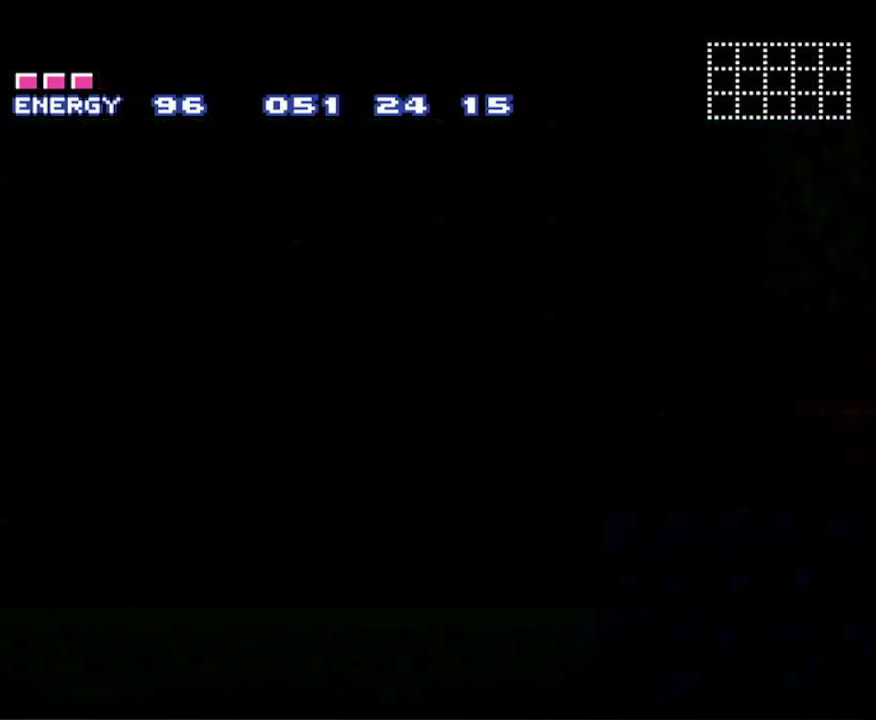
{"buttons": ["B", "DPAD_RIGHT"], "events": []}
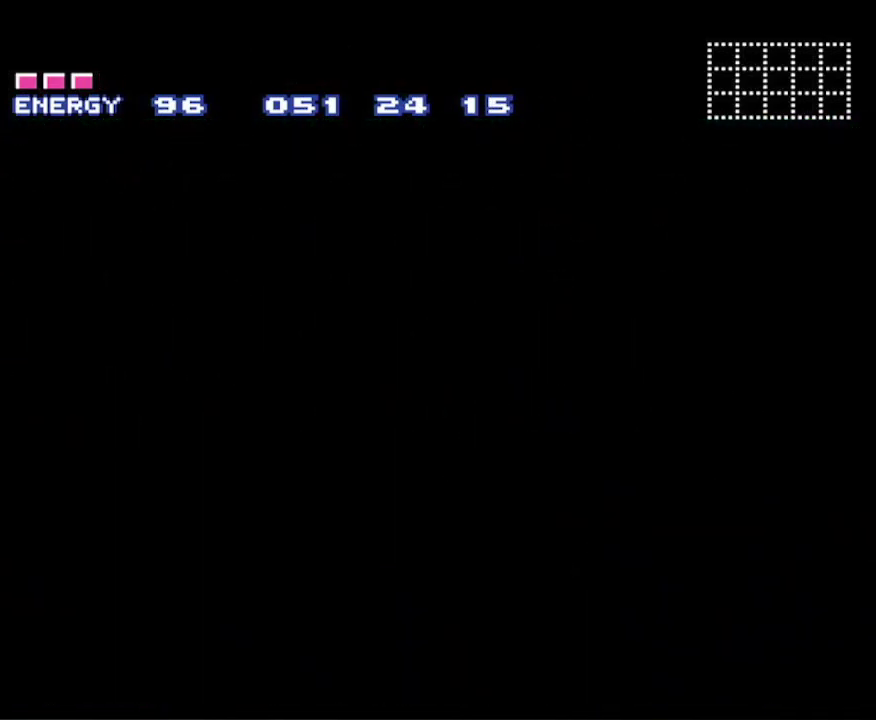
{"buttons": ["B", "DPAD_RIGHT"], "events": []}
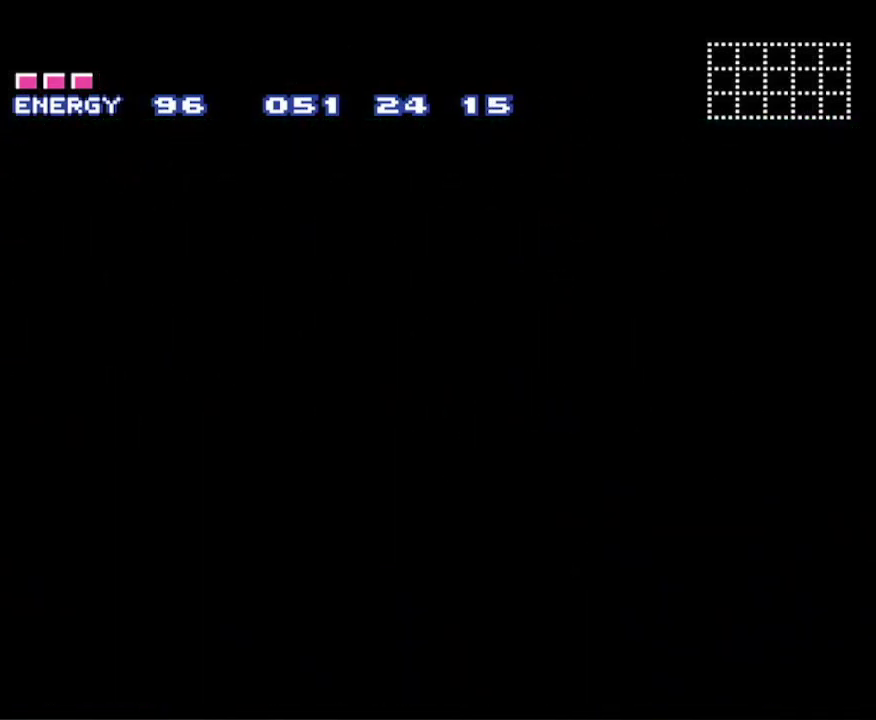
{"buttons": ["B", "DPAD_RIGHT"], "events": []}
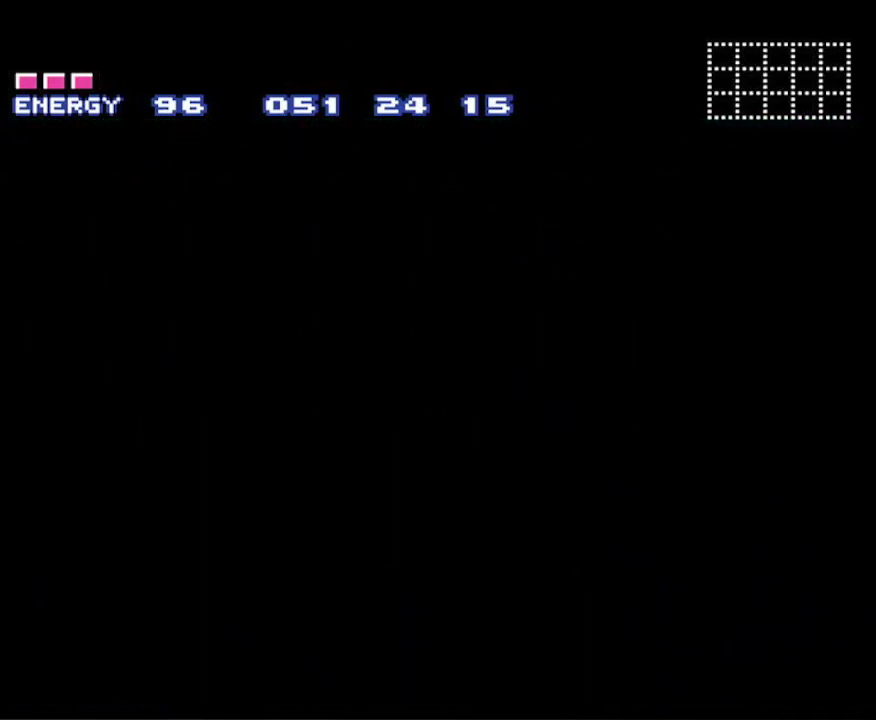
{"buttons": ["B", "DPAD_RIGHT"], "events": [[33, "X", "down"], [83, "X", "up"], [200, "X", "down"], [267, "X", "up"], [400, "X", "down"], [467, "X", "up"]]}
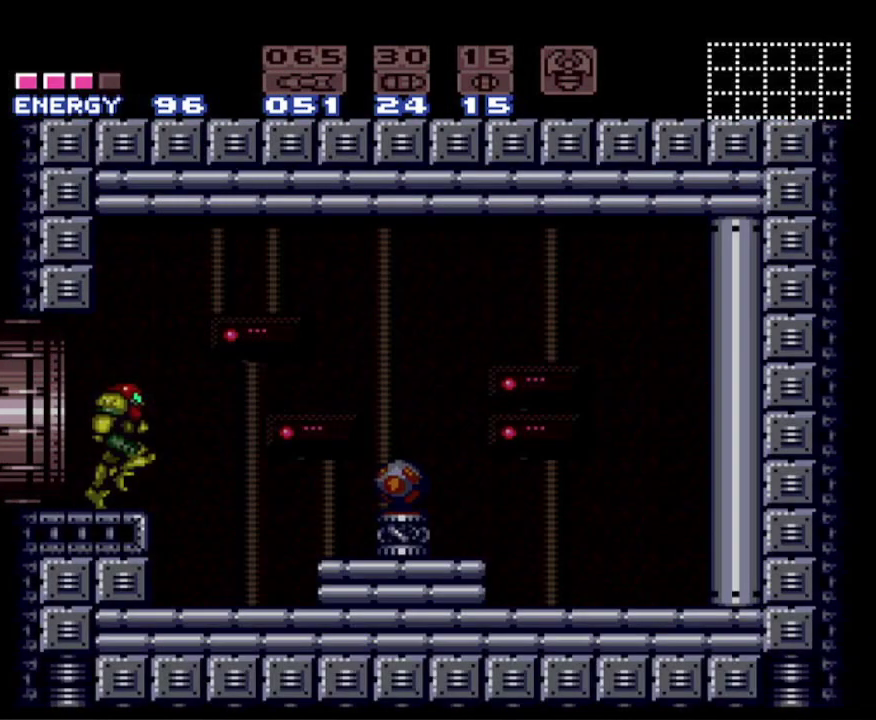
{"buttons": ["B", "X", "DPAD_RIGHT"], "events": [[83, "X", "down"], [150, "X", "up"], [283, "X", "down"], [350, "X", "up"], [417, "X", "down"]]}
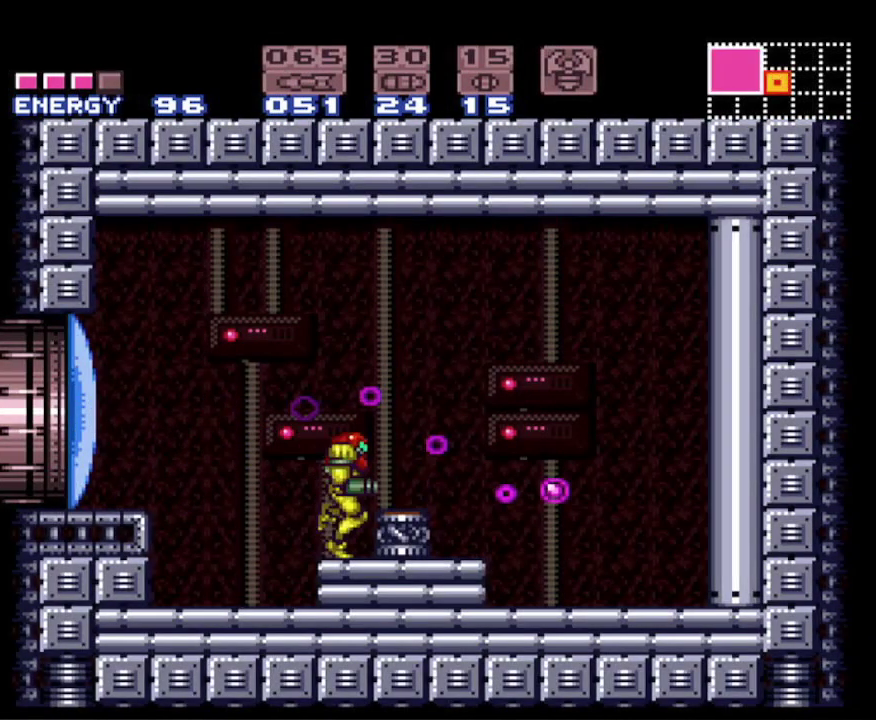
{"buttons": ["B", "DPAD_RIGHT"], "events": [[17, "DPAD_RIGHT", "up"], [33, "X", "up"], [283, "DPAD_LEFT", "down"], [417, "DPAD_LEFT", "up"], [483, "DPAD_RIGHT", "down"]]}
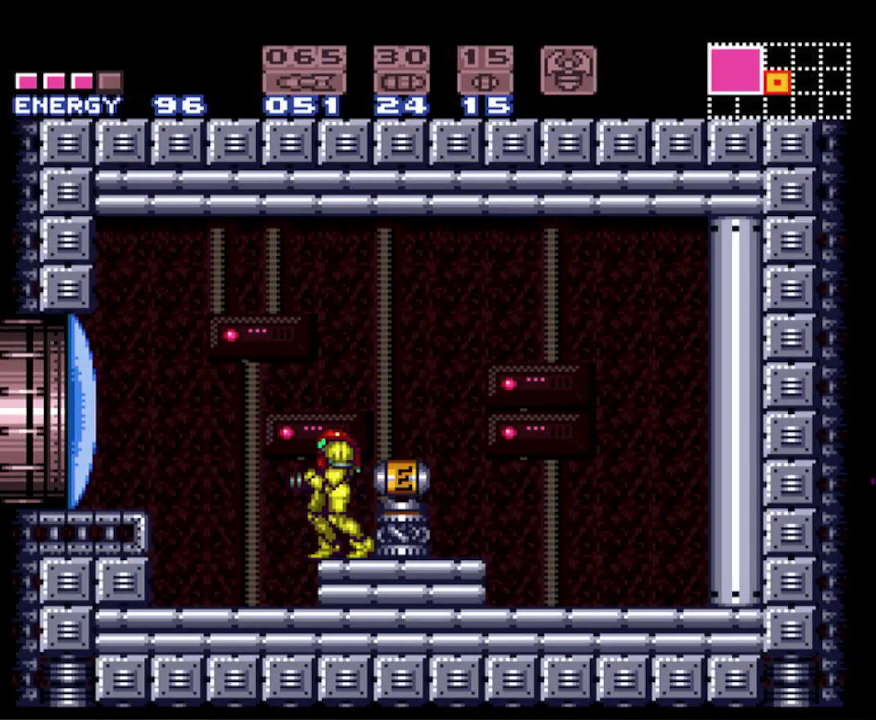
{"buttons": ["B", "DPAD_LEFT"], "events": [[267, "DPAD_RIGHT", "up"], [283, "DPAD_LEFT", "down"]]}
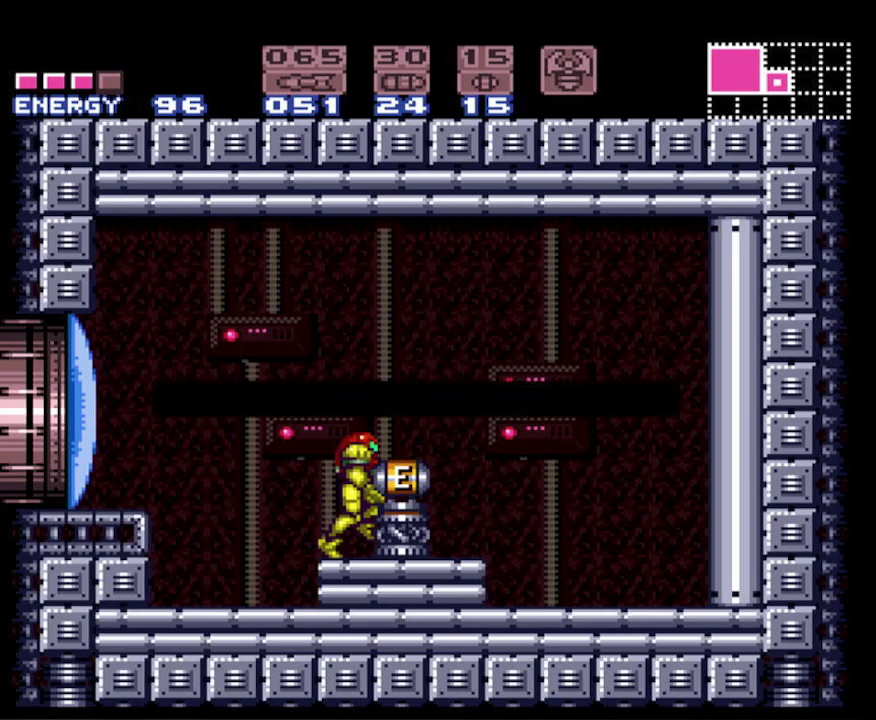
{"buttons": ["B", "DPAD_LEFT"], "events": []}
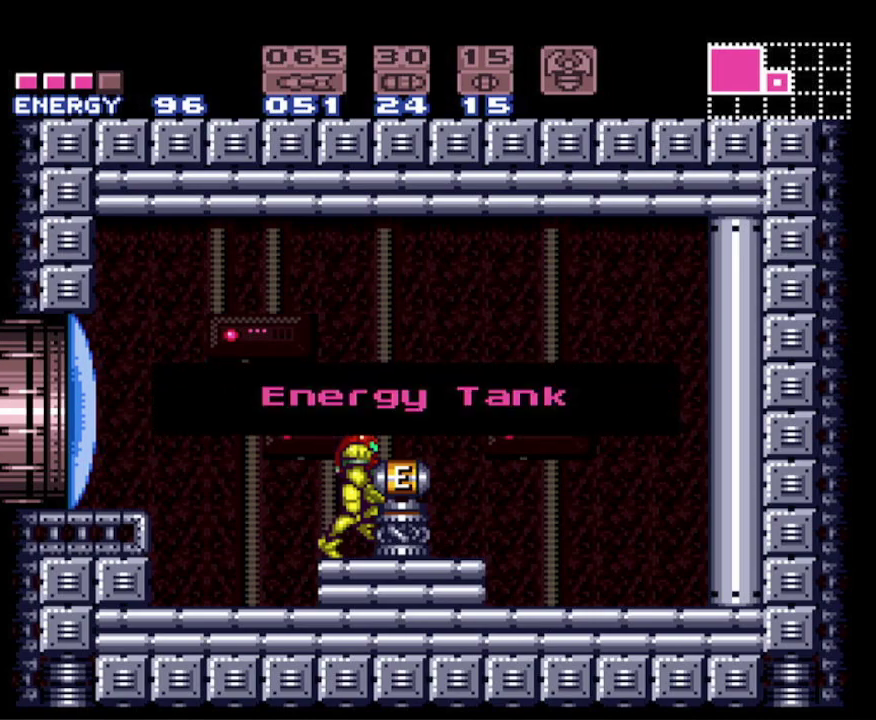
{"buttons": ["B", "DPAD_LEFT"], "events": []}
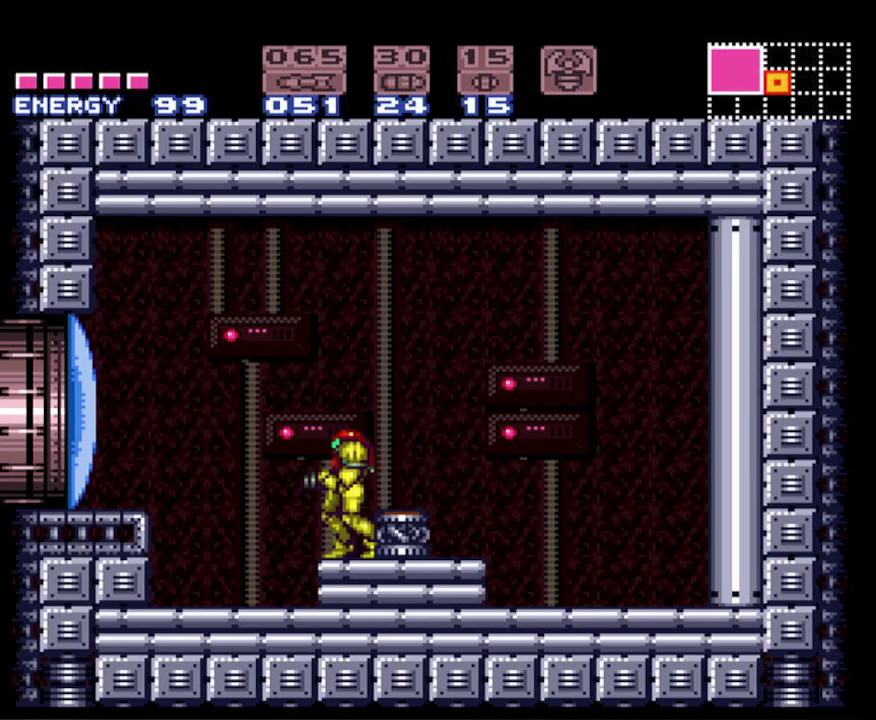
{"buttons": ["B", "DPAD_LEFT"], "events": [[117, "A", "down"], [317, "A", "up"], [350, "X", "down"], [500, "X", "up"]]}
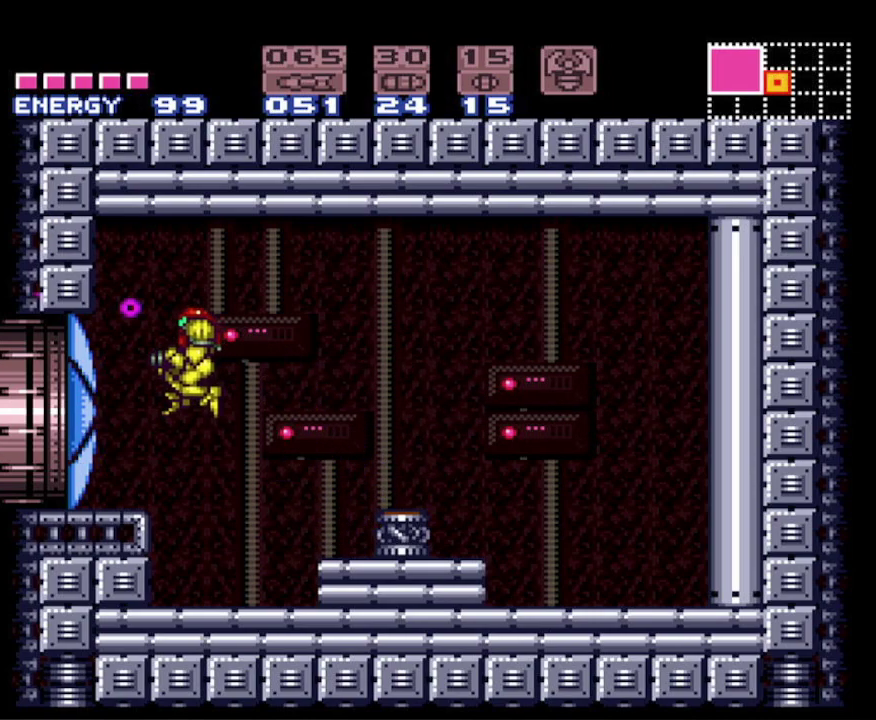
{"buttons": ["B", "DPAD_LEFT"], "events": []}
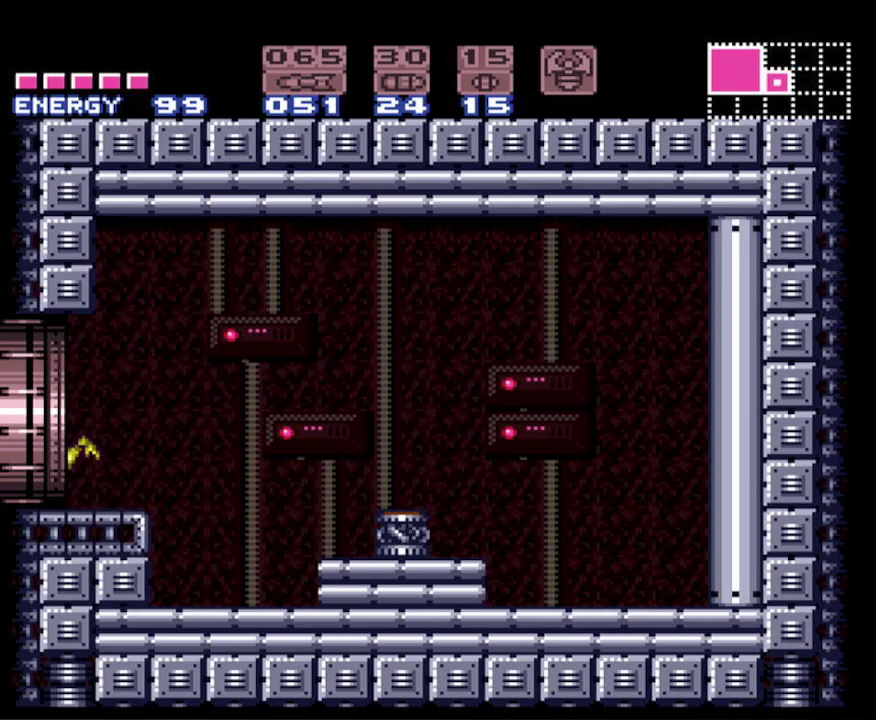
{"buttons": ["B", "DPAD_LEFT"], "events": []}
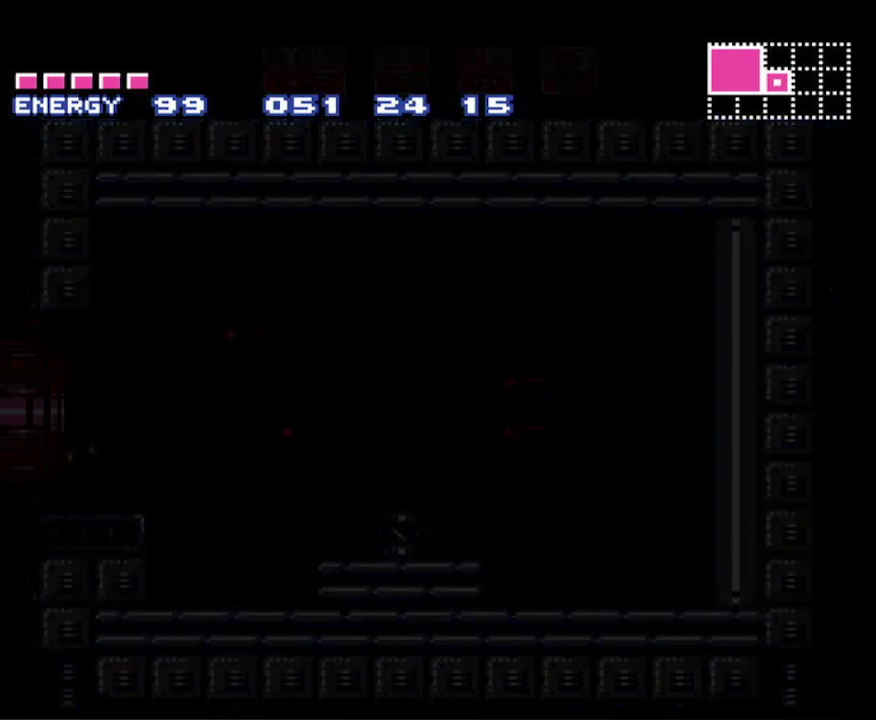
{"buttons": ["B", "DPAD_LEFT"], "events": []}
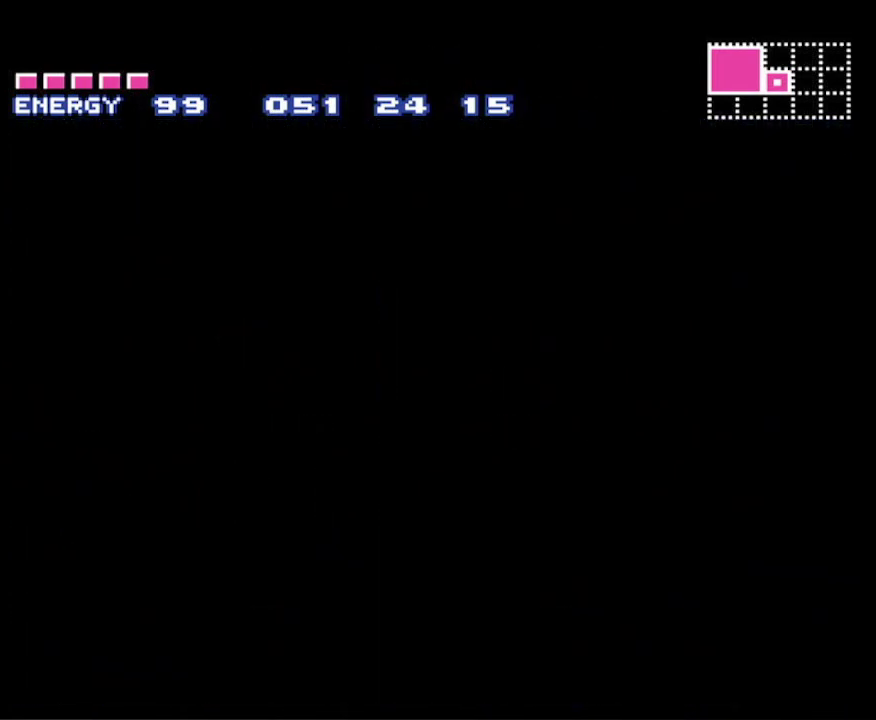
{"buttons": ["B", "DPAD_LEFT"], "events": []}
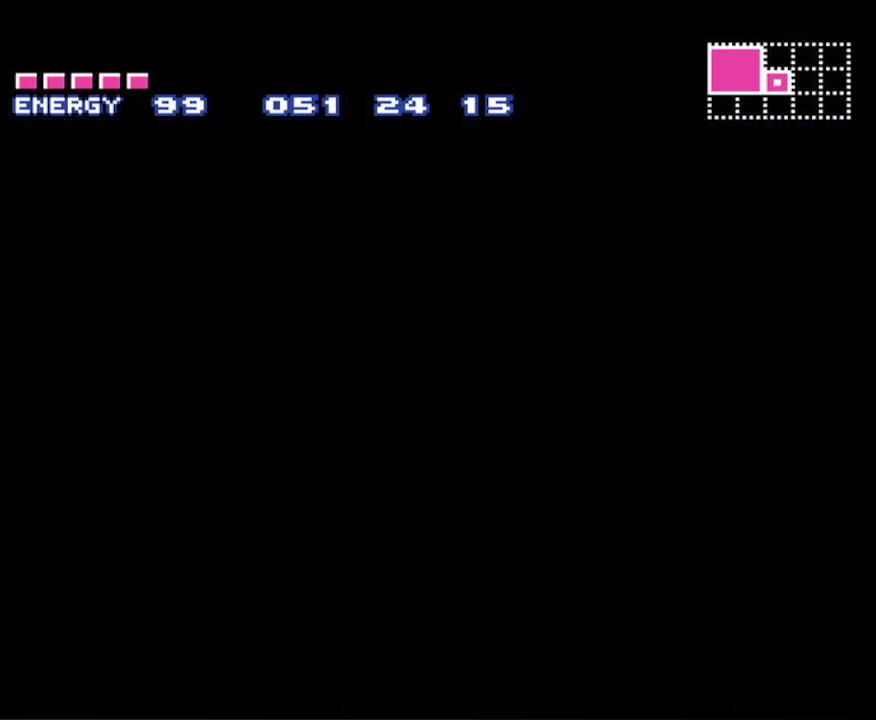
{"buttons": ["B", "DPAD_LEFT"], "events": []}
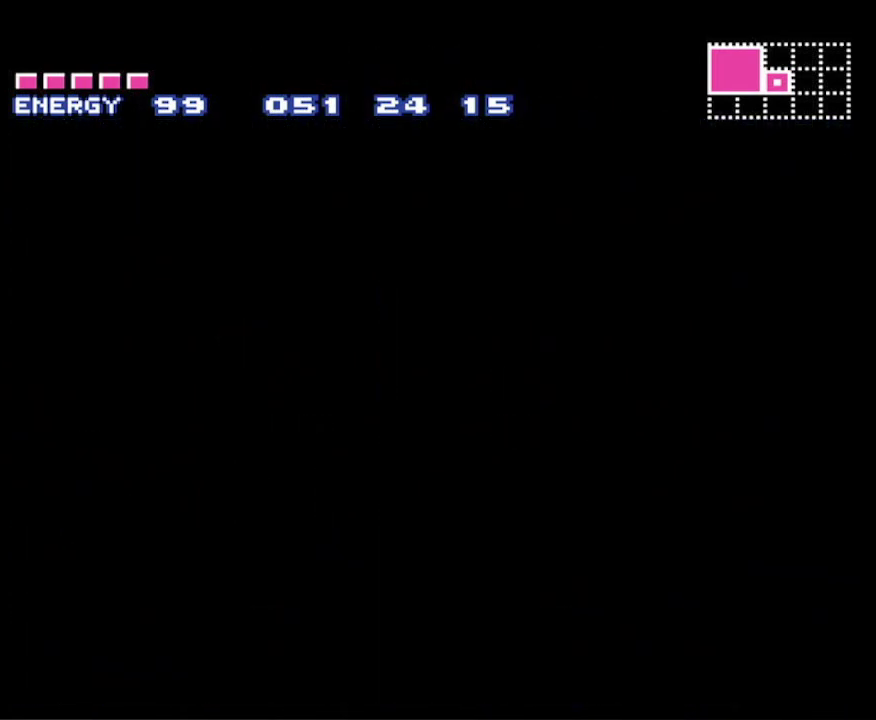
{"buttons": ["B", "DPAD_LEFT"], "events": []}
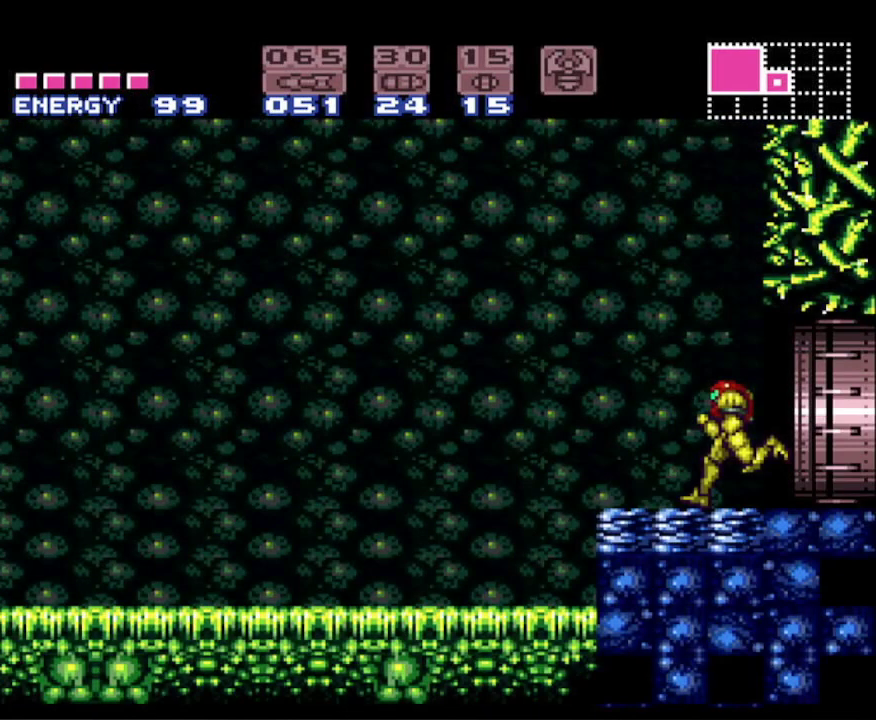
{"buttons": ["B", "DPAD_LEFT"], "events": []}
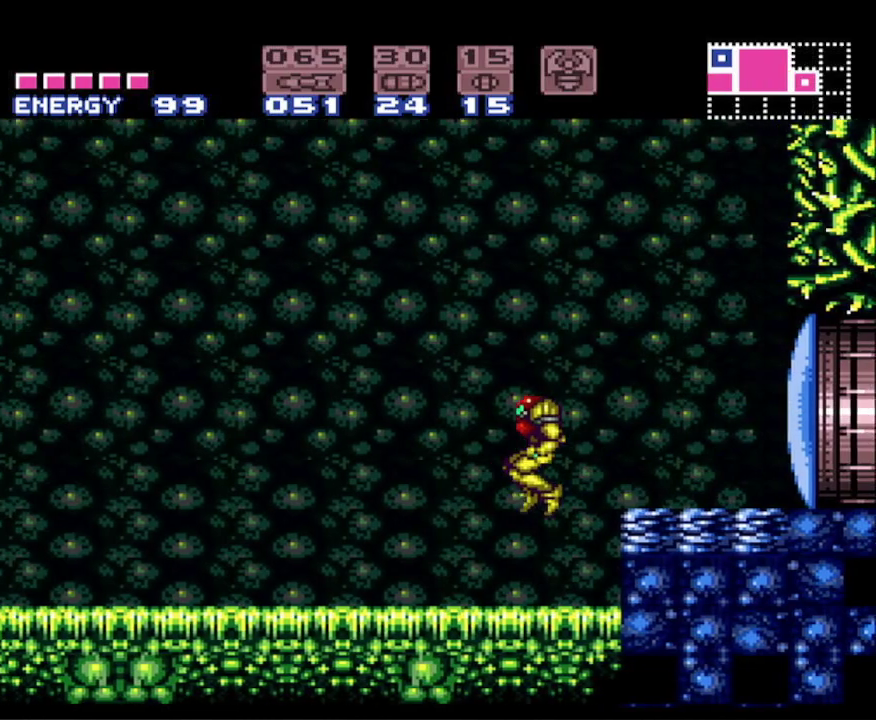
{"buttons": ["B", "DPAD_LEFT"], "events": []}
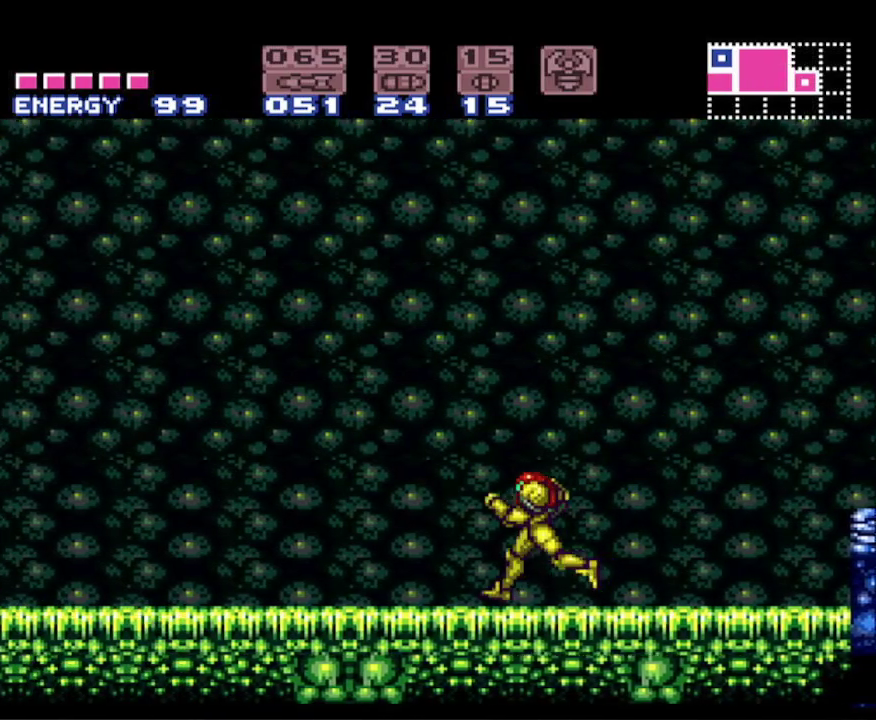
{"buttons": ["B", "DPAD_LEFT"], "events": [[117, "R1", "down"], [200, "R1", "up"], [233, "L1", "down"], [317, "R1", "down"], [333, "L1", "up"], [467, "R1", "up"]]}
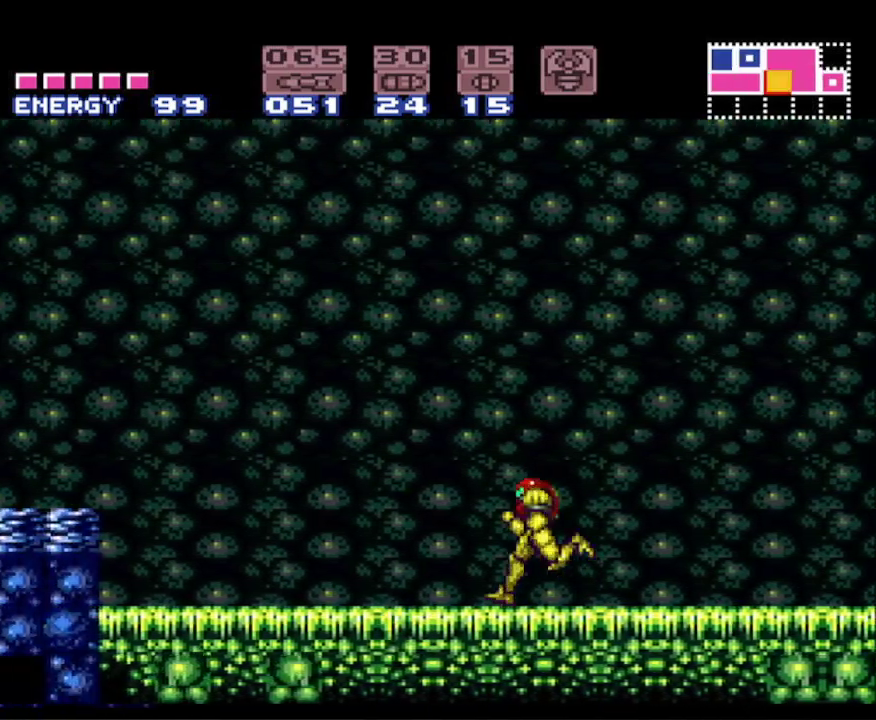
{"buttons": ["B", "DPAD_LEFT"], "events": [[200, "A", "down"], [217, "X", "down"], [333, "X", "up"], [367, "A", "up"]]}